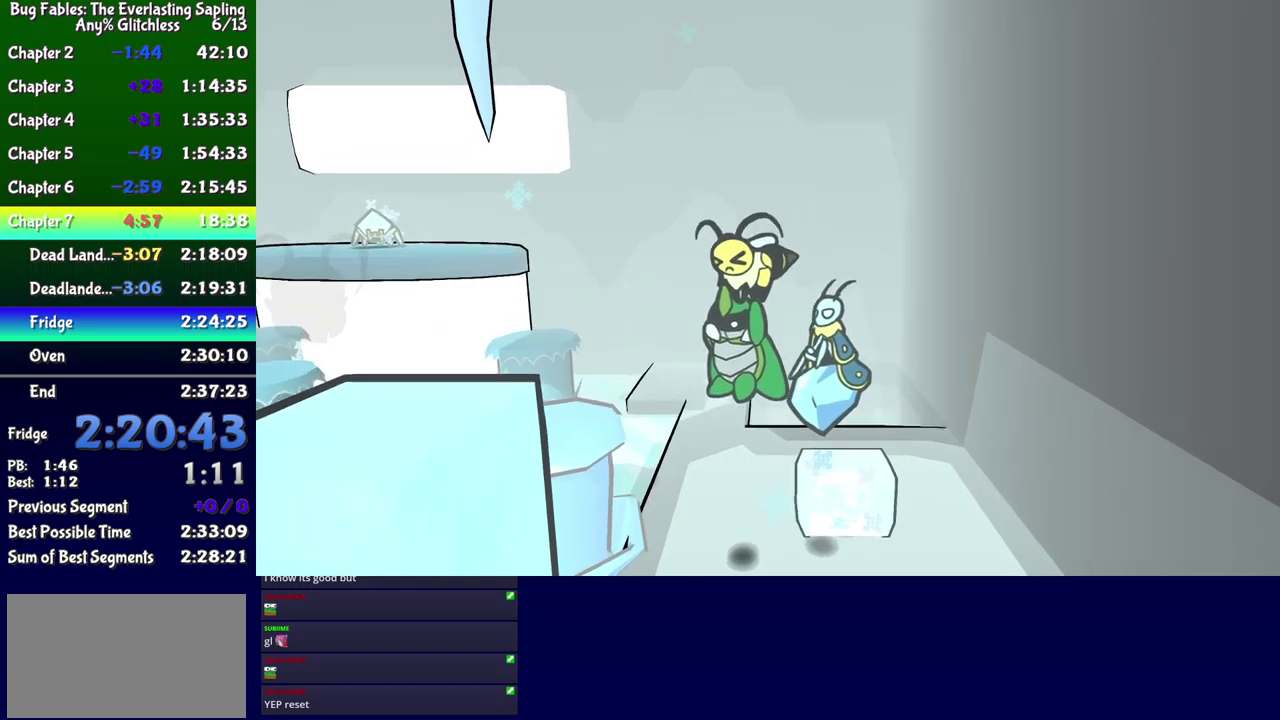
Gameplay with a controller (Xbox layout); each line is a JSON object with the inputs held at the frame after it. "events" lists button and stick changes between this image and that frame as [ms after this image, input, new state], when the widget could be followed in between. Not read: L1 L2 L3 R1 R2 R3 left_stick.
{"buttons": ["A", "B", "DPAD_LEFT"], "events": [[300, "DPAD_DOWN", "down"], [400, "DPAD_DOWN", "up"]]}
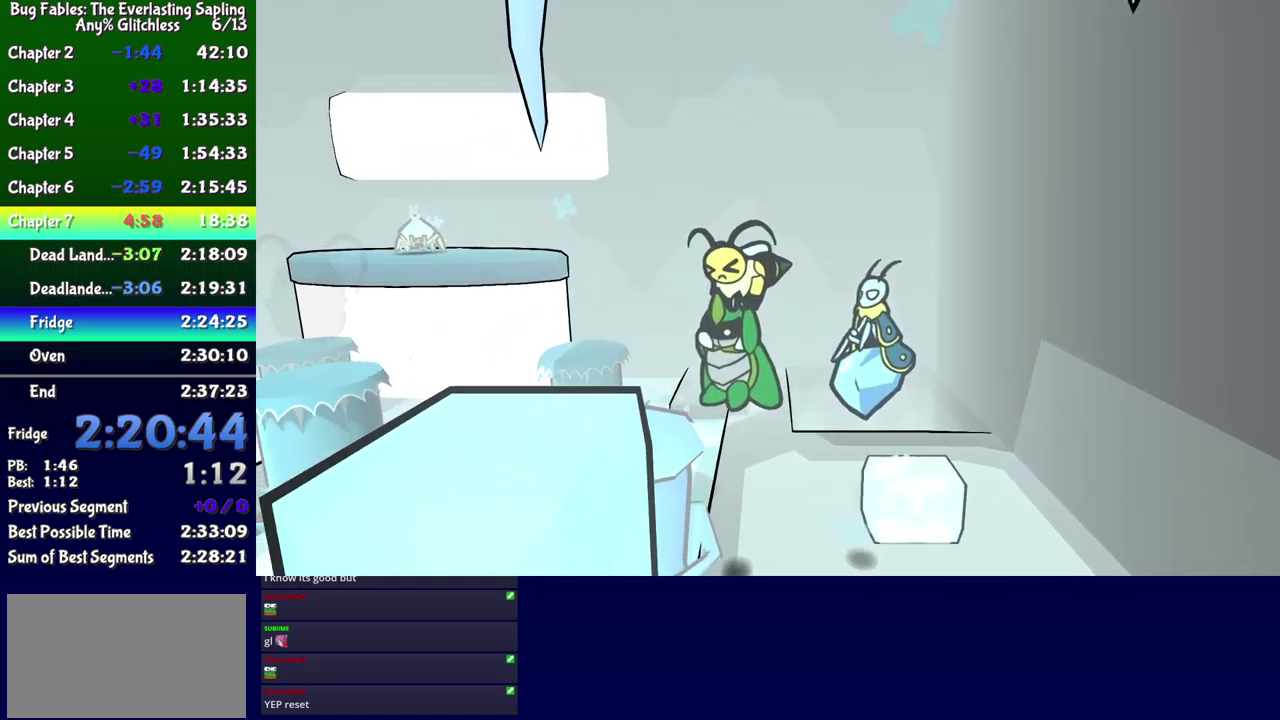
{"buttons": [], "events": [[233, "A", "up"], [250, "B", "up"], [366, "DPAD_LEFT", "up"]]}
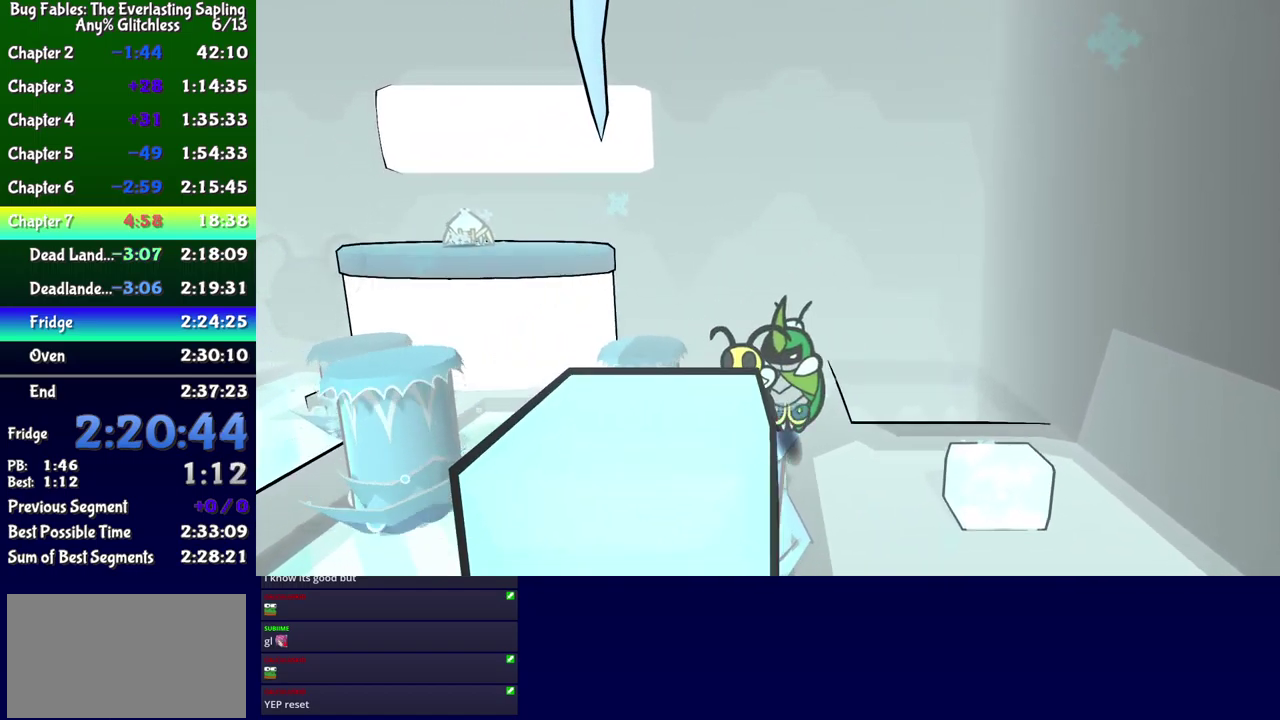
{"buttons": ["A", "B", "DPAD_DOWN"], "events": [[83, "B", "down"], [333, "A", "down"], [466, "DPAD_DOWN", "down"]]}
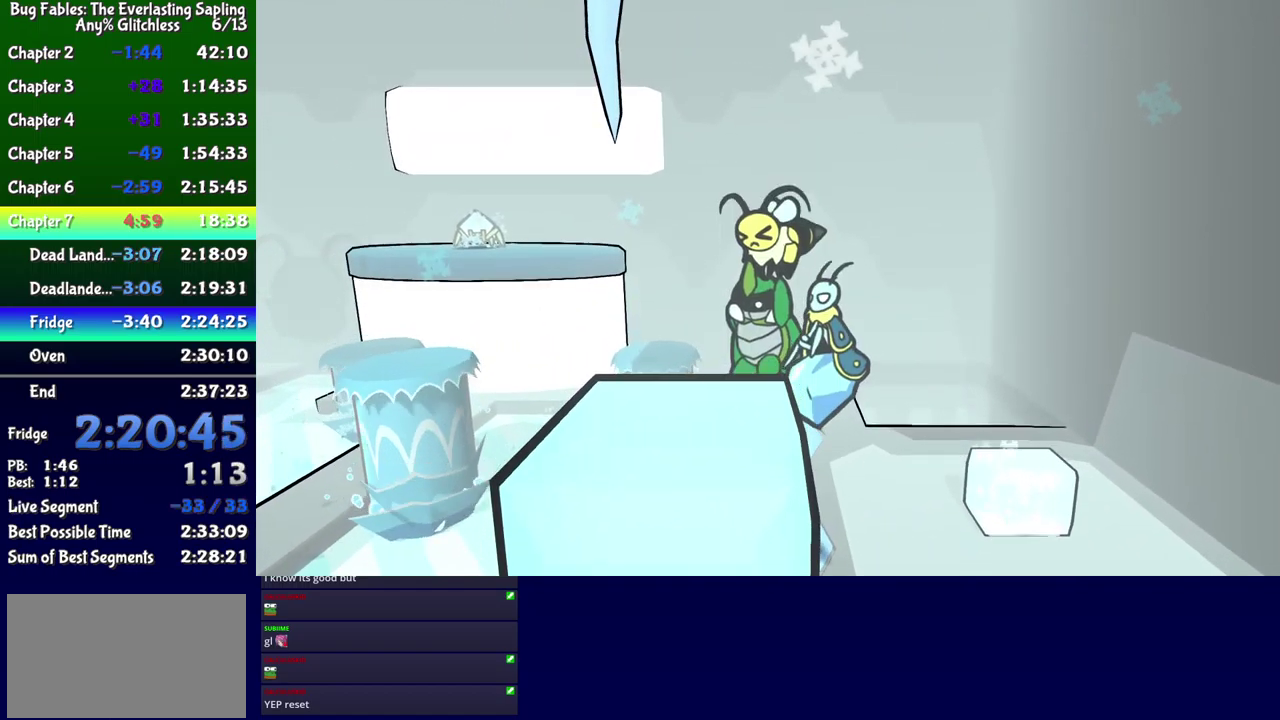
{"buttons": ["A", "B", "DPAD_DOWN", "DPAD_LEFT"], "events": [[200, "DPAD_LEFT", "down"]]}
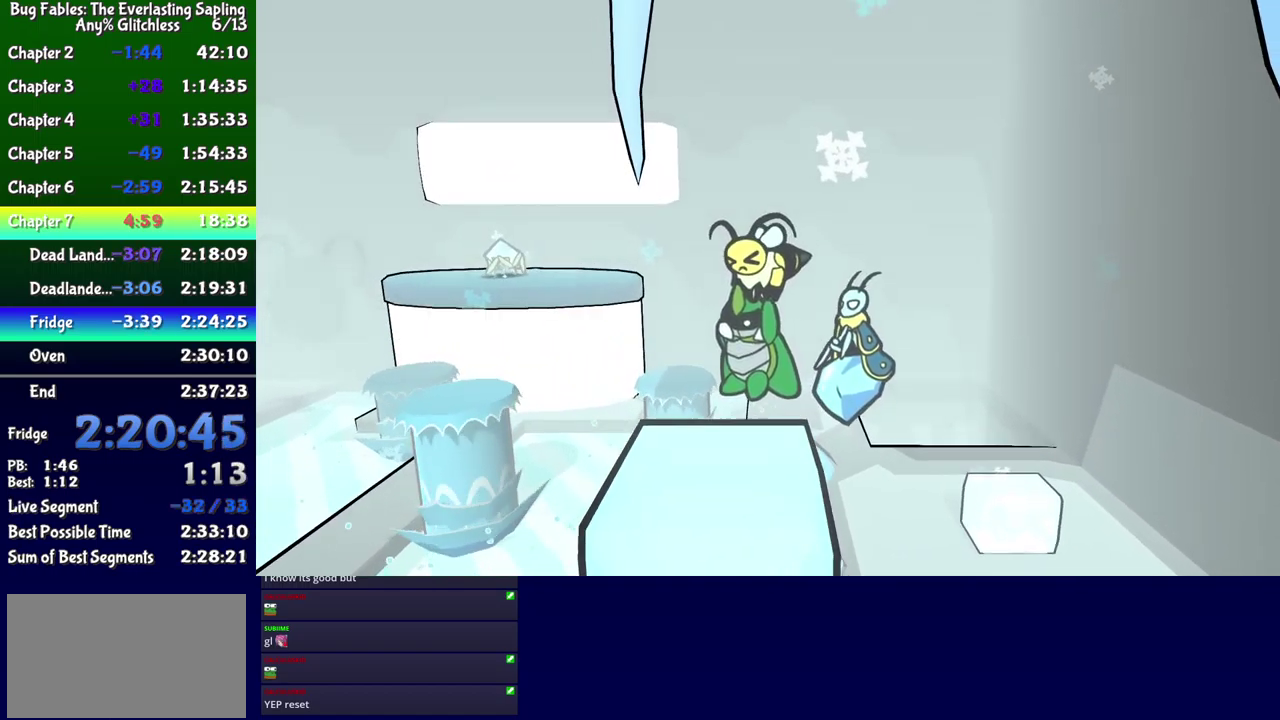
{"buttons": ["DPAD_DOWN", "DPAD_LEFT"], "events": [[100, "DPAD_LEFT", "up"], [466, "DPAD_LEFT", "down"], [500, "A", "up"], [500, "B", "up"]]}
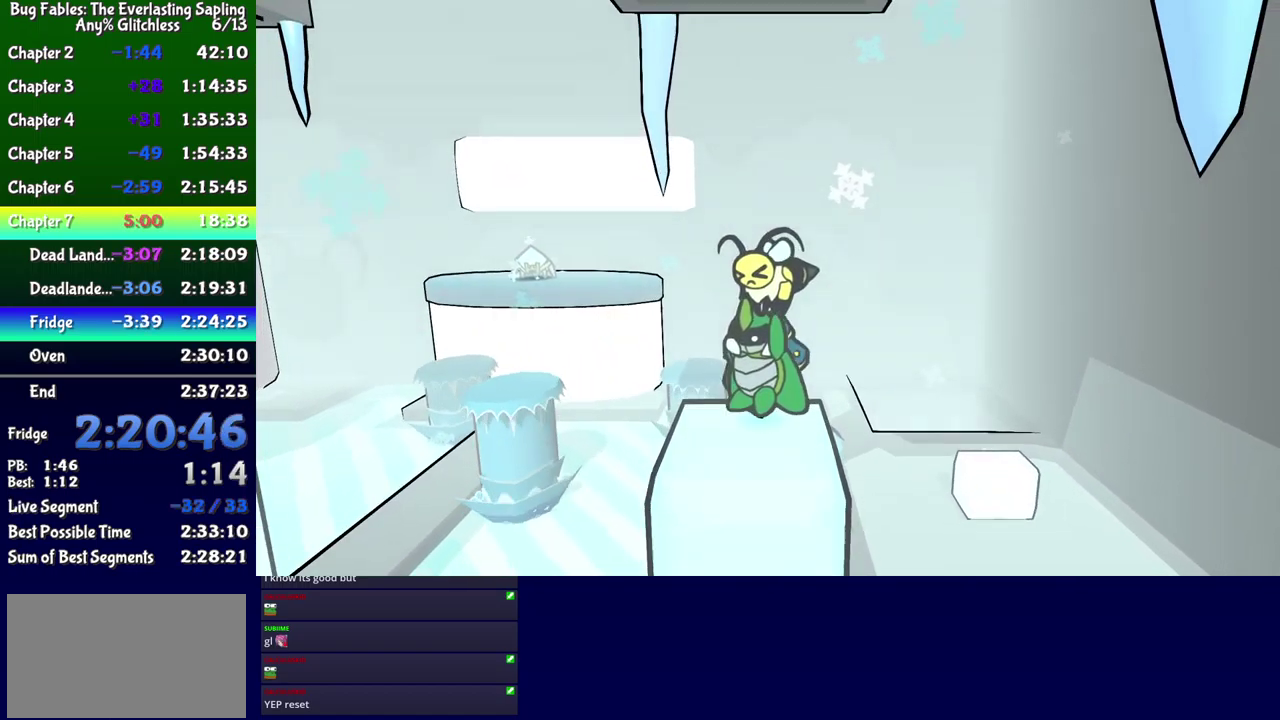
{"buttons": ["B"], "events": [[16, "DPAD_DOWN", "up"], [200, "DPAD_LEFT", "up"], [350, "B", "down"]]}
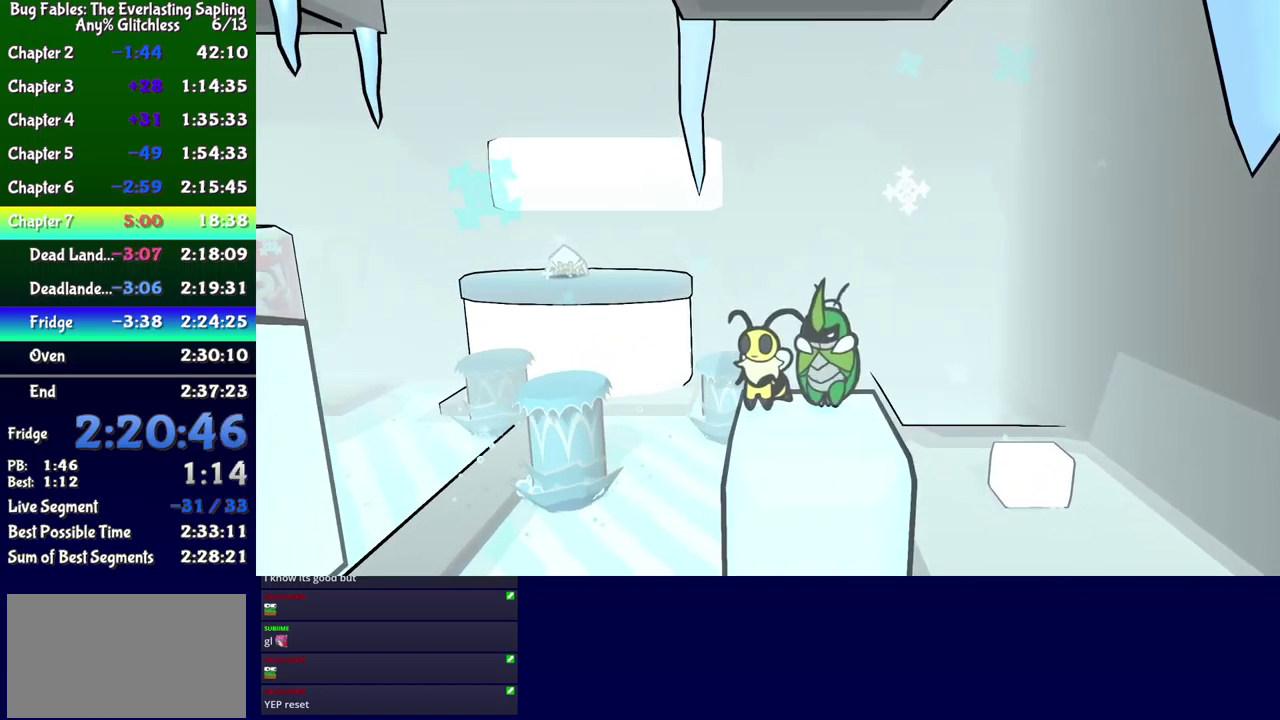
{"buttons": ["A", "B", "DPAD_LEFT"], "events": [[116, "A", "down"], [216, "DPAD_LEFT", "down"], [266, "DPAD_DOWN", "down"], [416, "DPAD_DOWN", "up"]]}
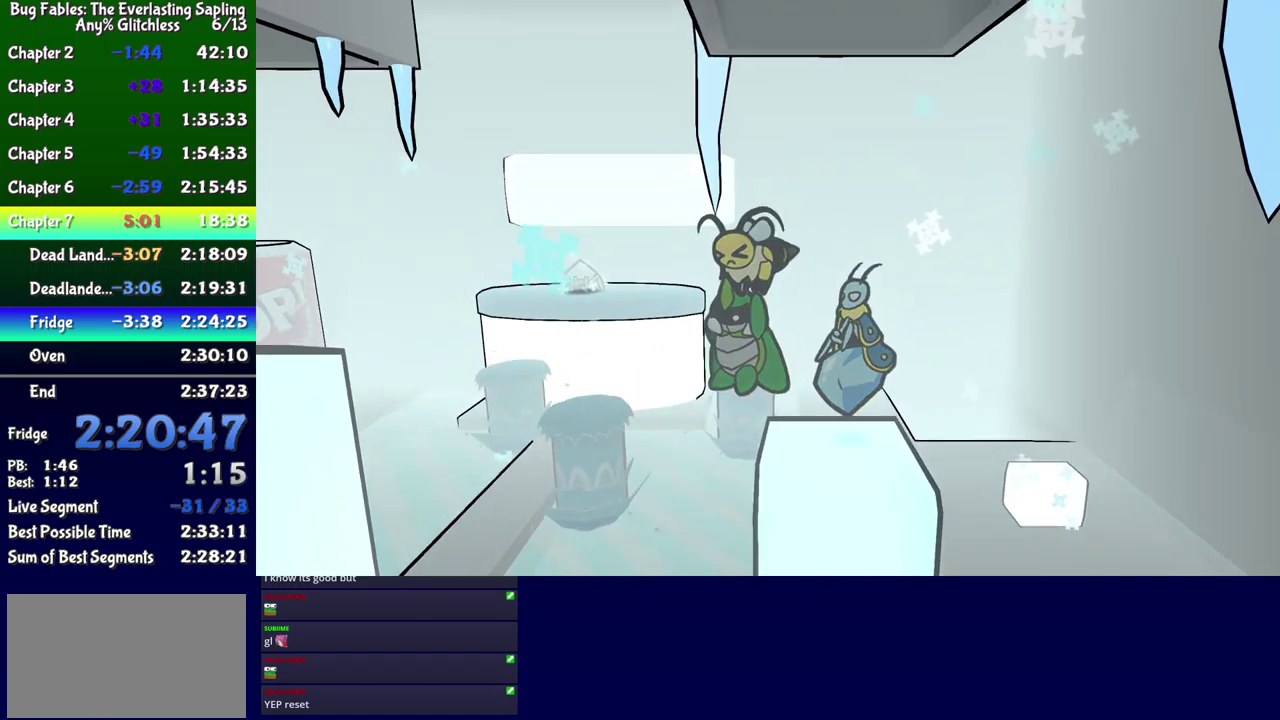
{"buttons": ["A", "B", "DPAD_LEFT"], "events": []}
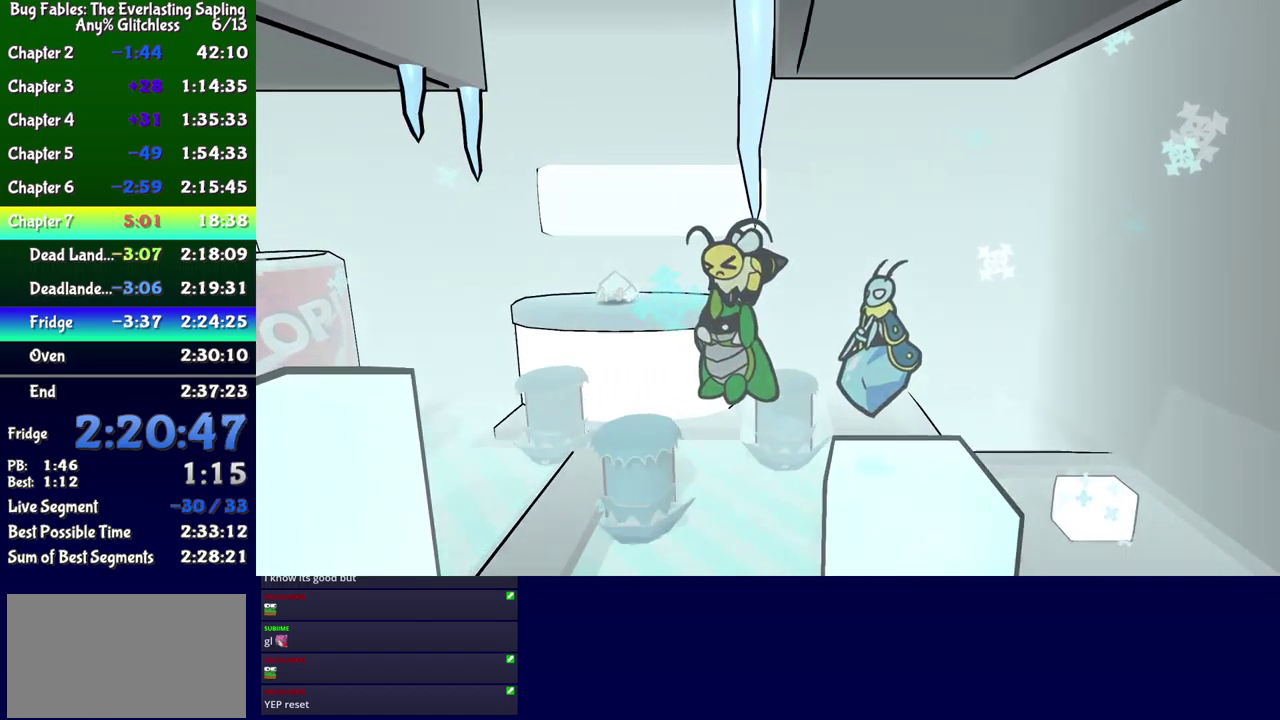
{"buttons": ["A", "B", "DPAD_LEFT"], "events": []}
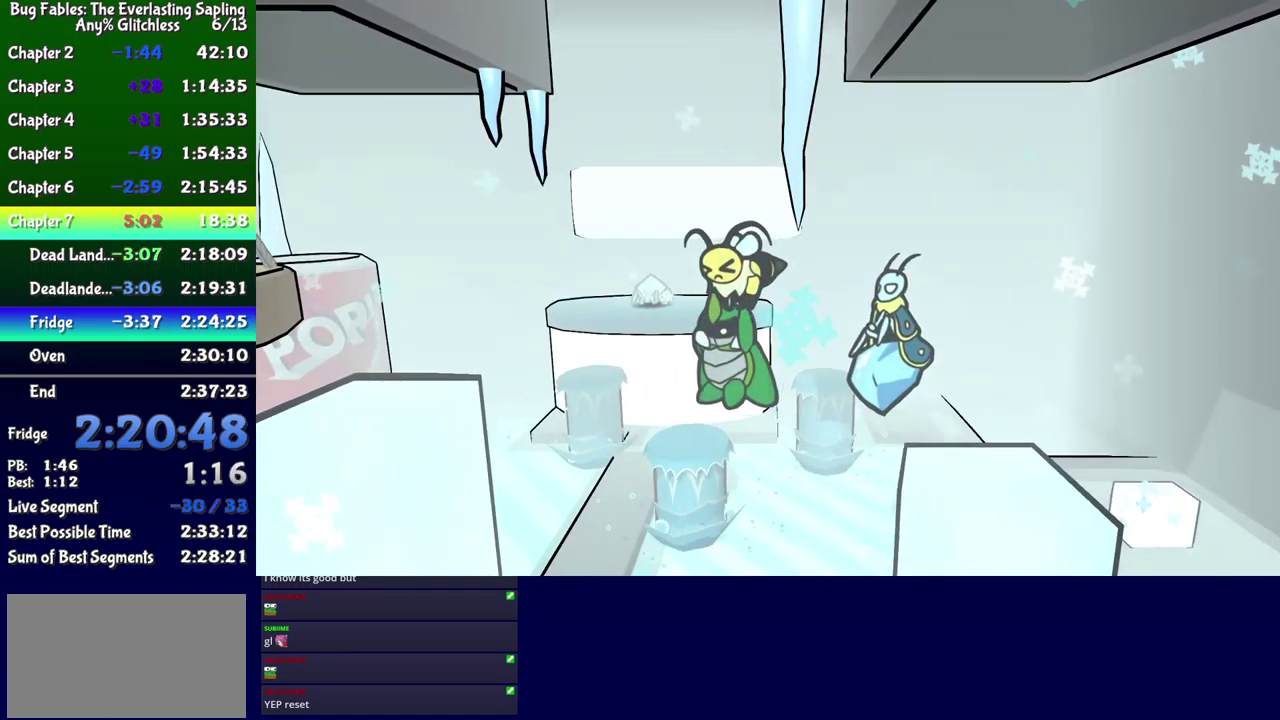
{"buttons": ["A", "B", "DPAD_LEFT"], "events": []}
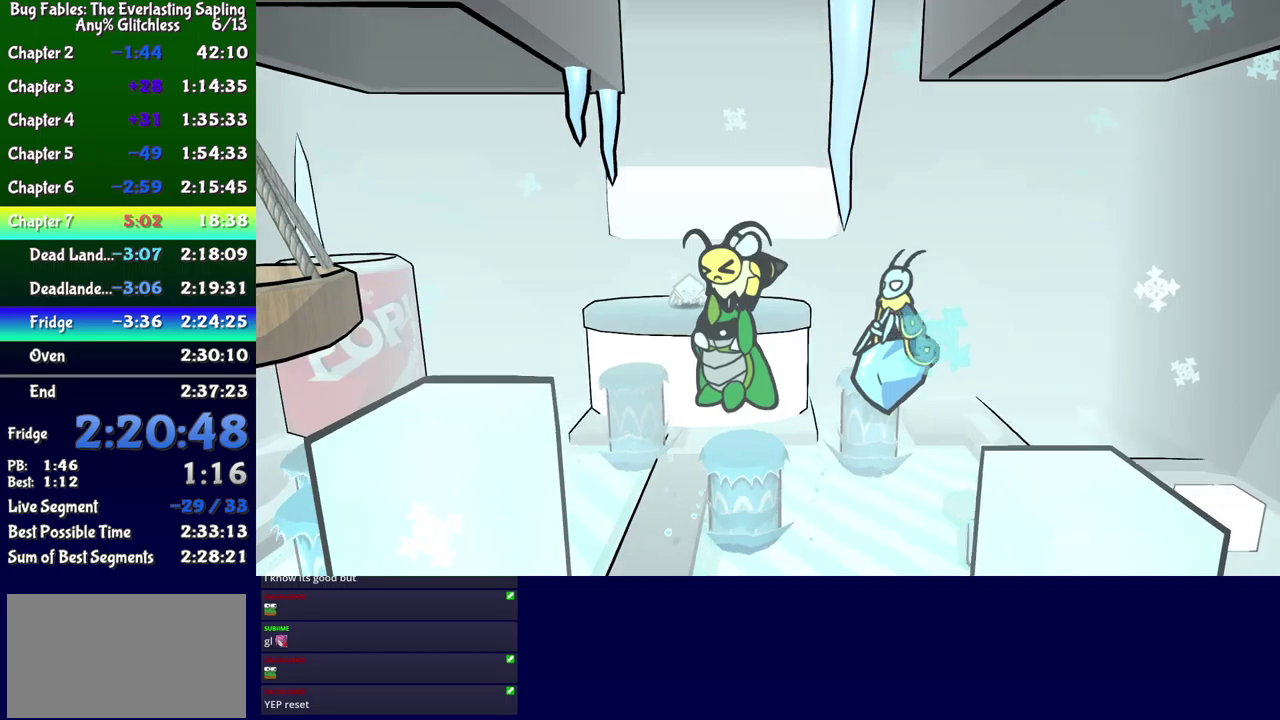
{"buttons": ["A", "B", "DPAD_LEFT"], "events": []}
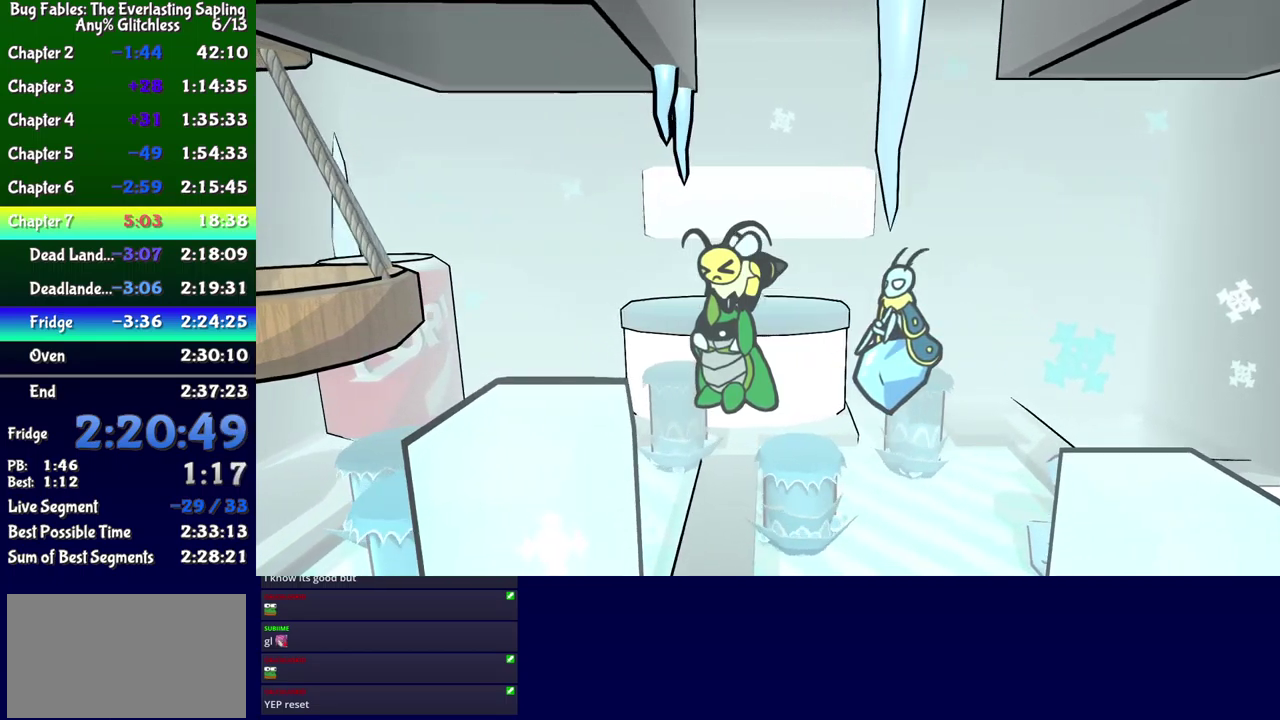
{"buttons": ["A", "B", "DPAD_LEFT"], "events": []}
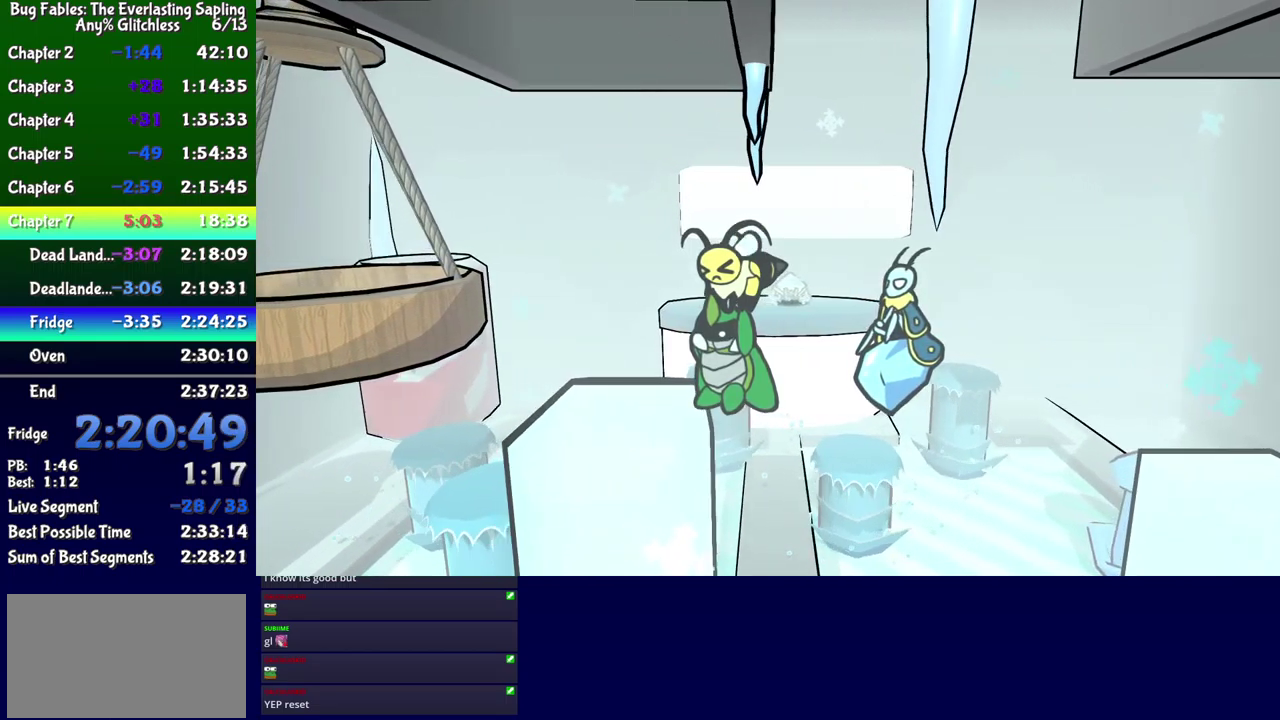
{"buttons": ["A", "B", "DPAD_LEFT"], "events": []}
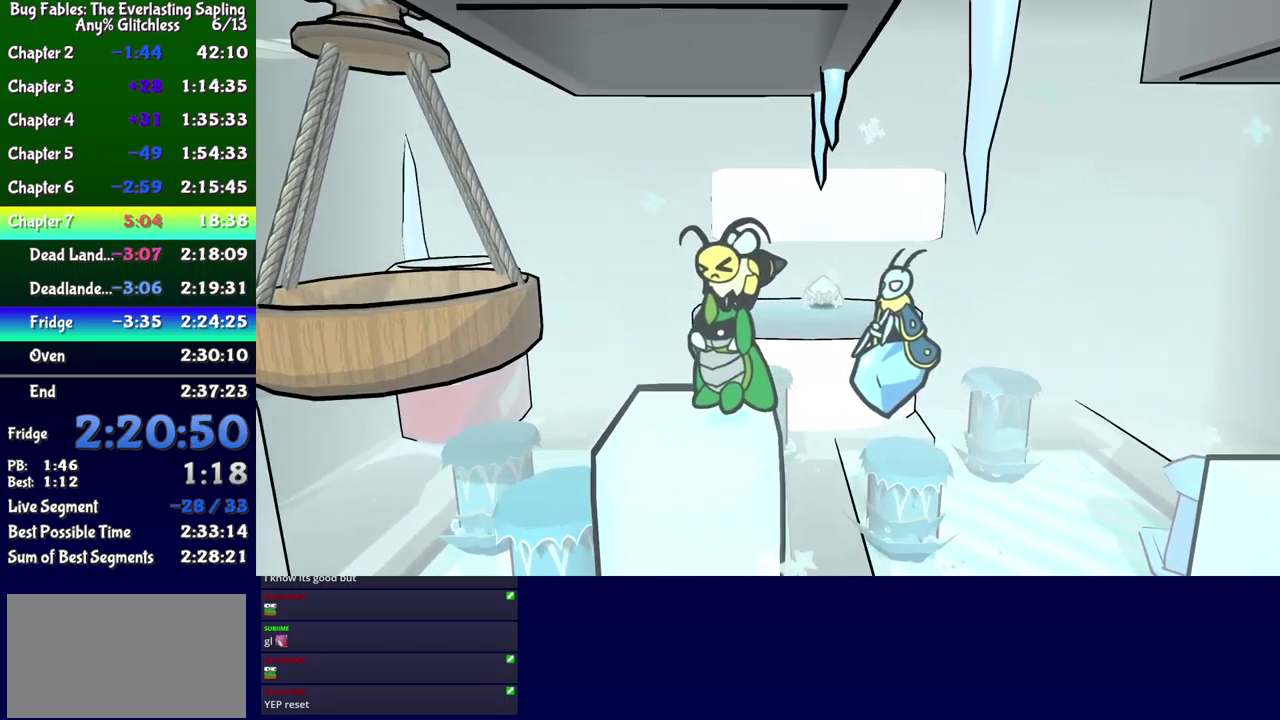
{"buttons": ["B"], "events": [[50, "A", "up"], [50, "B", "up"], [67, "DPAD_LEFT", "up"], [283, "B", "down"]]}
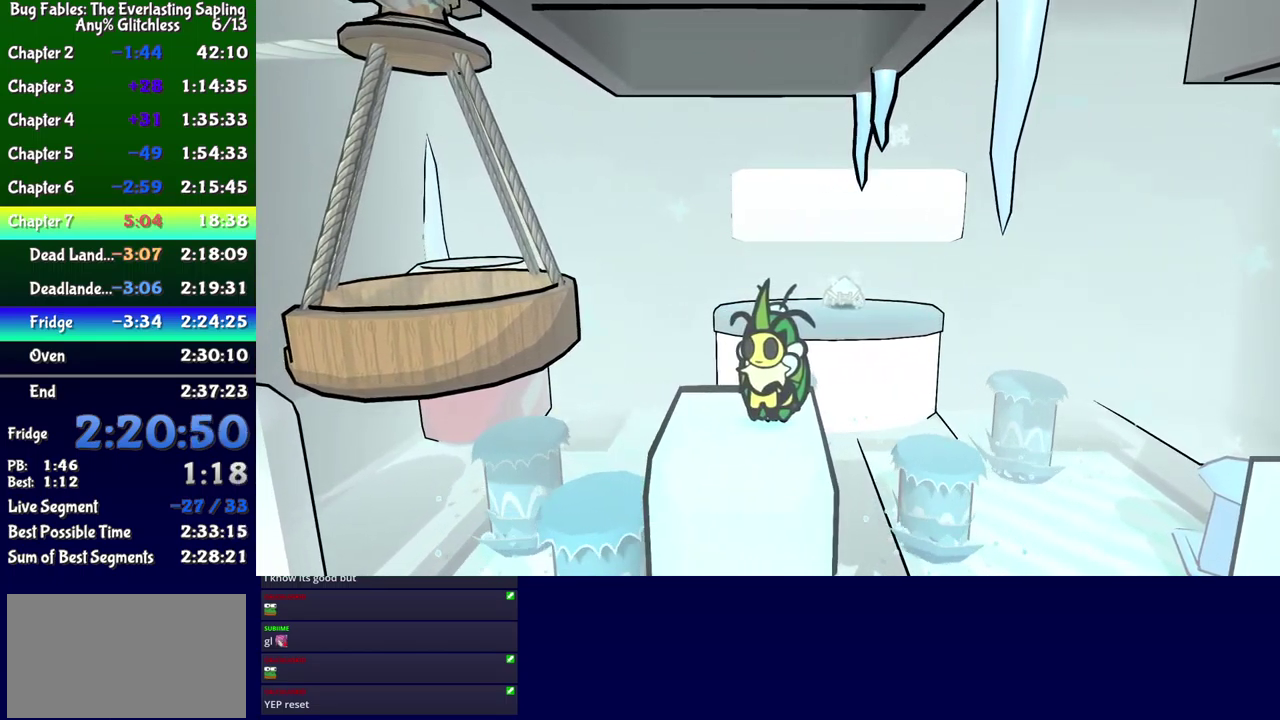
{"buttons": ["A"], "events": [[33, "A", "down"], [317, "DPAD_LEFT", "down"], [467, "DPAD_LEFT", "up"], [500, "B", "up"]]}
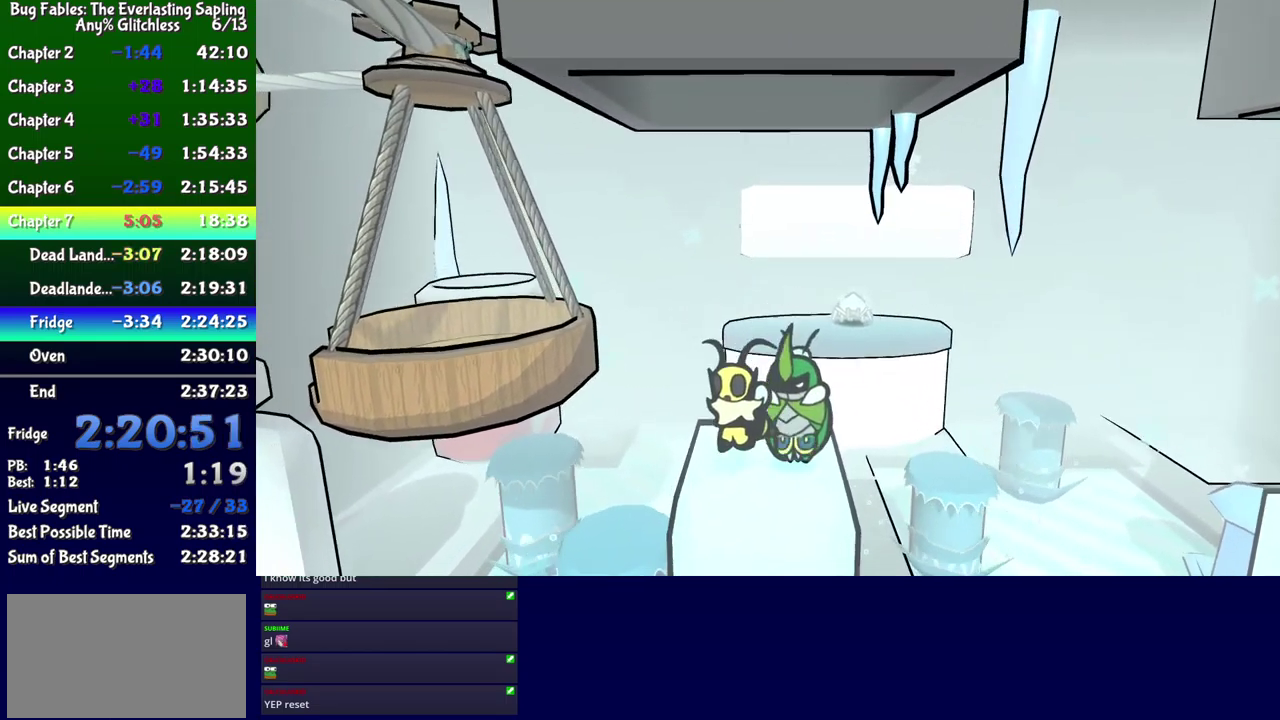
{"buttons": ["A", "B"], "events": [[17, "A", "up"], [150, "B", "down"], [433, "A", "down"]]}
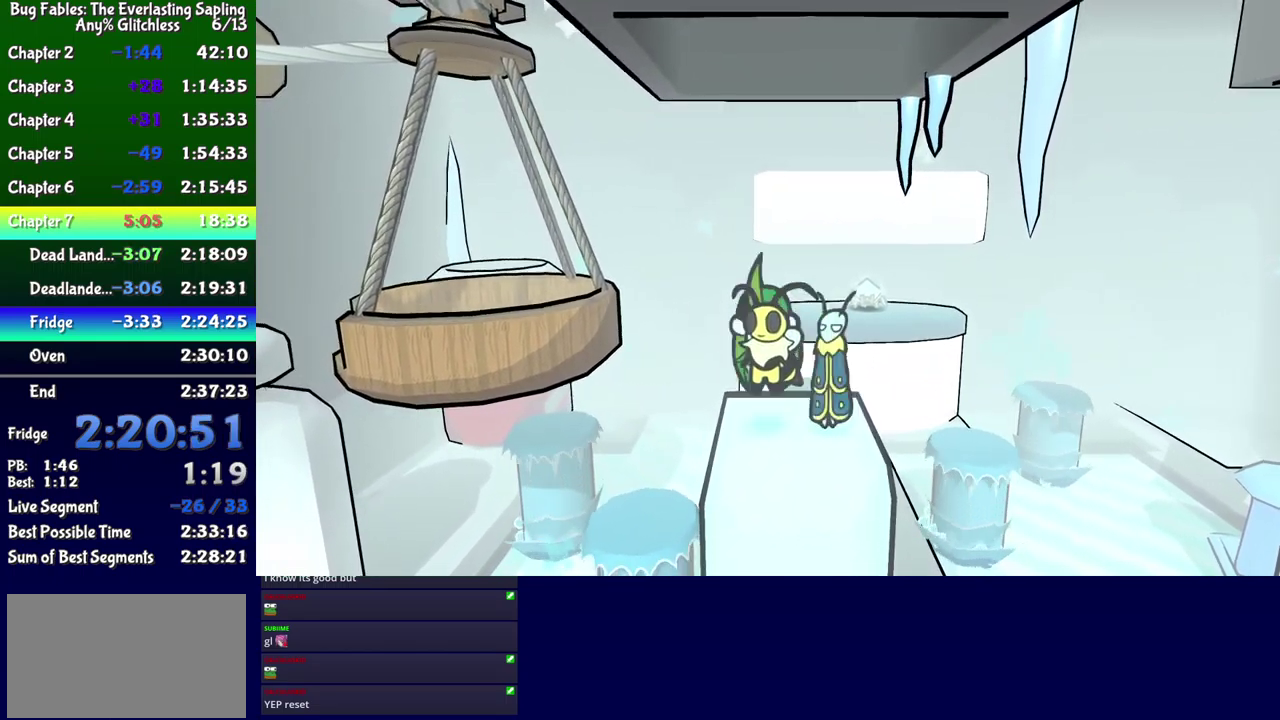
{"buttons": ["A", "B", "DPAD_LEFT"], "events": [[300, "DPAD_LEFT", "down"]]}
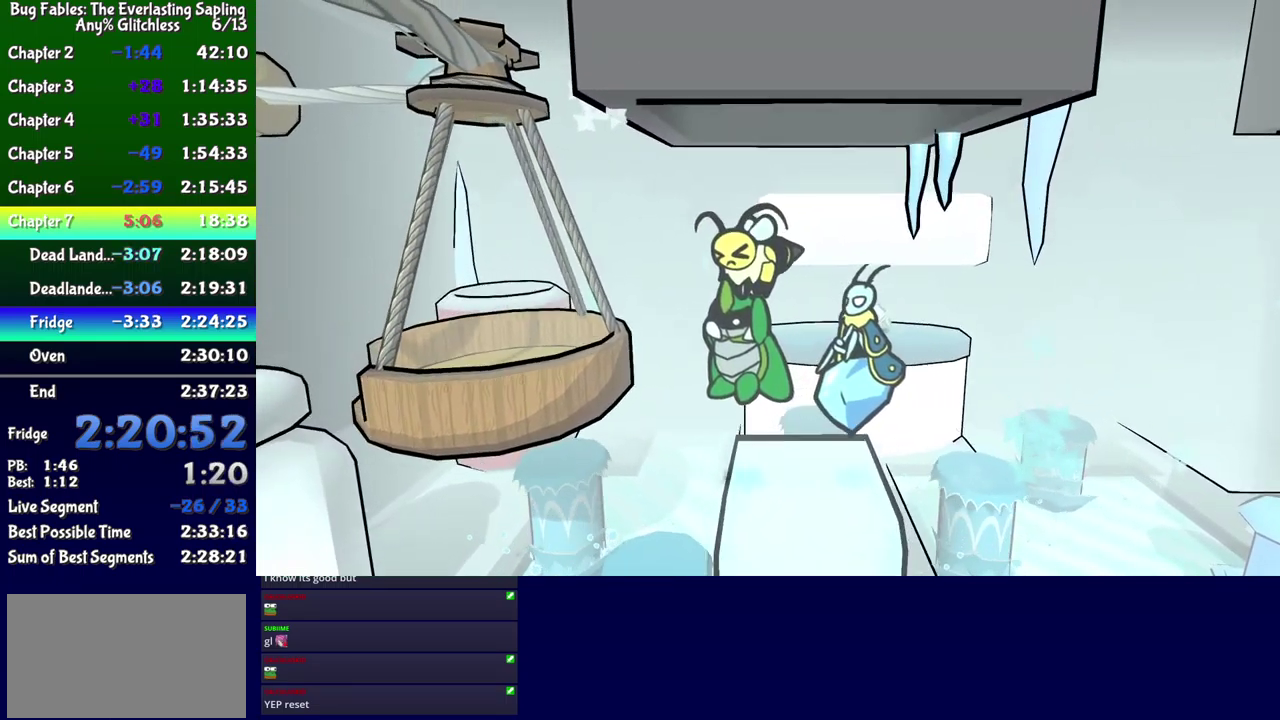
{"buttons": ["A", "B", "DPAD_UP", "DPAD_LEFT"], "events": [[233, "DPAD_UP", "down"]]}
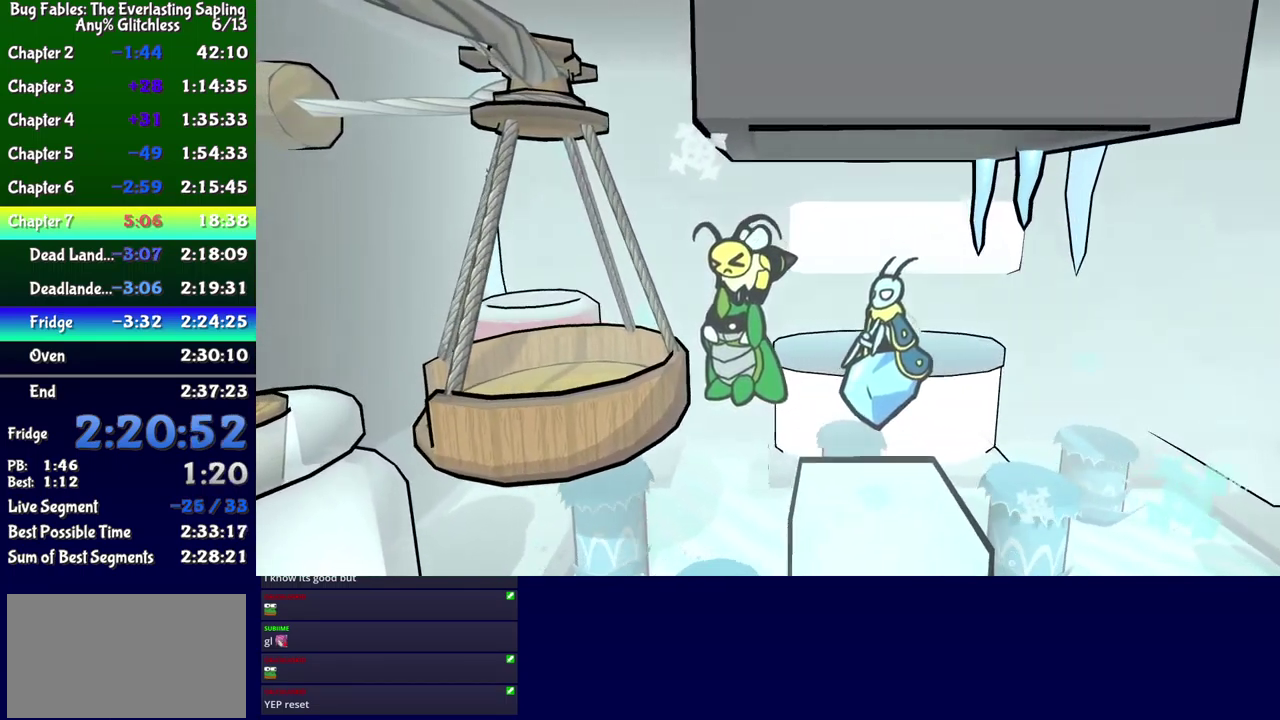
{"buttons": ["A", "B", "DPAD_UP", "DPAD_LEFT"], "events": [[233, "DPAD_UP", "up"], [483, "DPAD_UP", "down"]]}
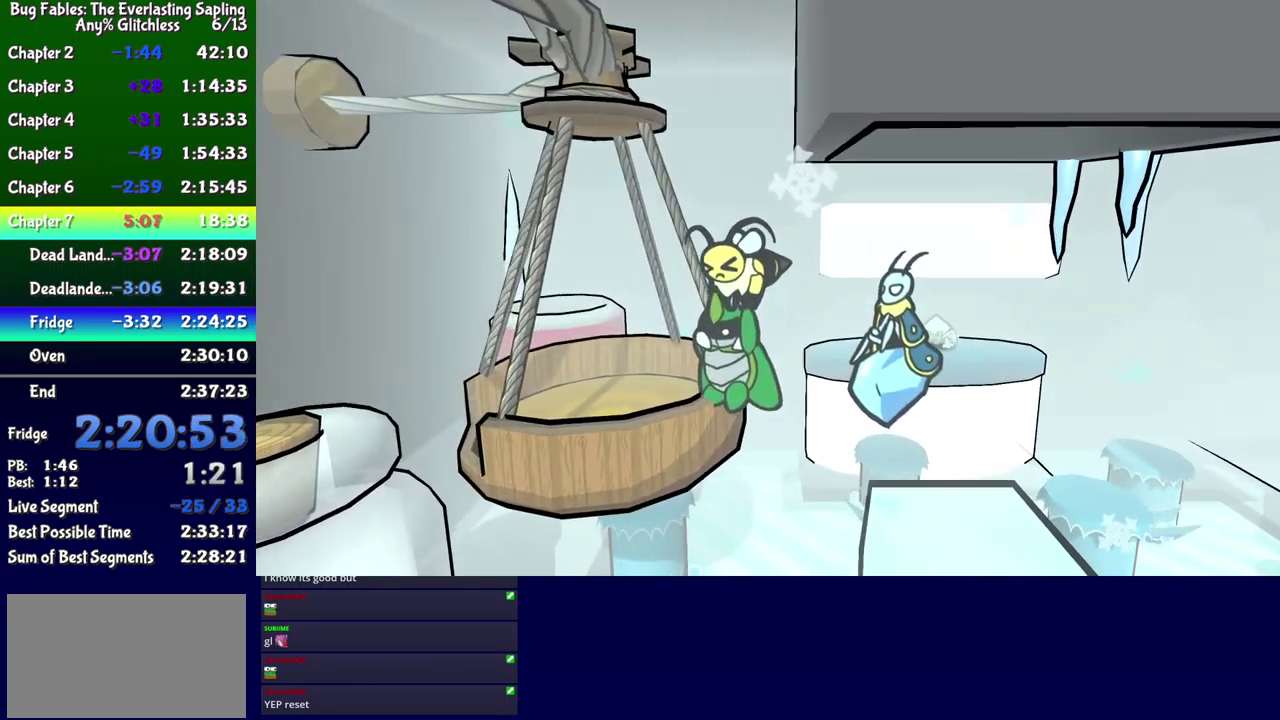
{"buttons": [], "events": [[217, "DPAD_UP", "up"], [333, "A", "up"], [350, "DPAD_UP", "down"], [367, "B", "up"], [417, "A", "down"], [467, "A", "up"], [500, "DPAD_LEFT", "up"], [500, "DPAD_UP", "up"]]}
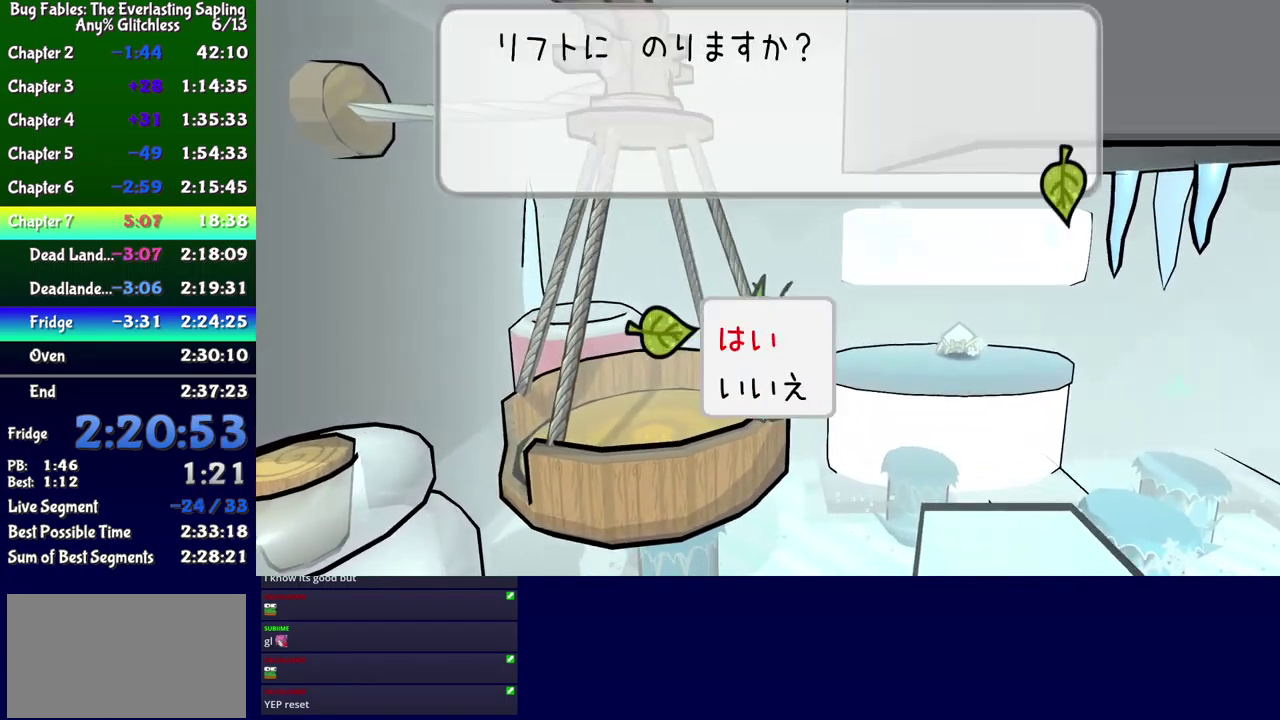
{"buttons": [], "events": [[133, "A", "down"], [183, "A", "up"]]}
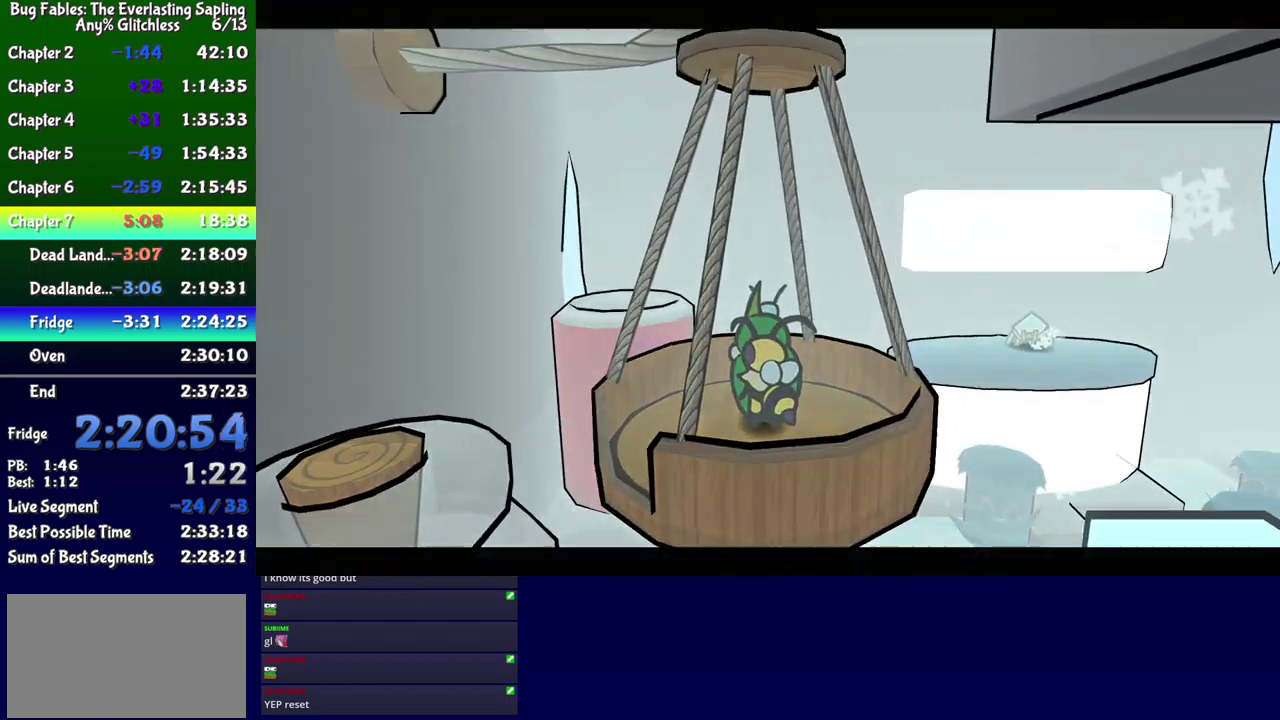
{"buttons": [], "events": [[317, "A", "down"], [384, "A", "up"]]}
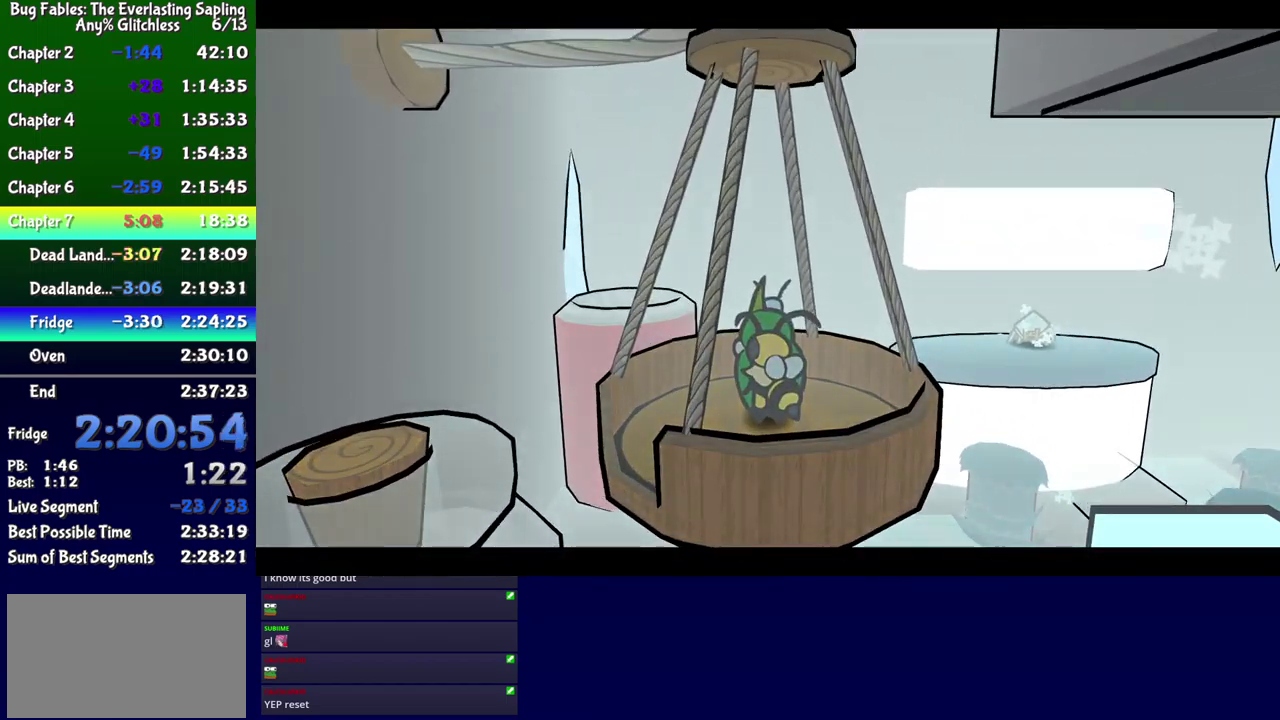
{"buttons": ["A"], "events": [[267, "A", "down"], [317, "A", "up"], [484, "A", "down"]]}
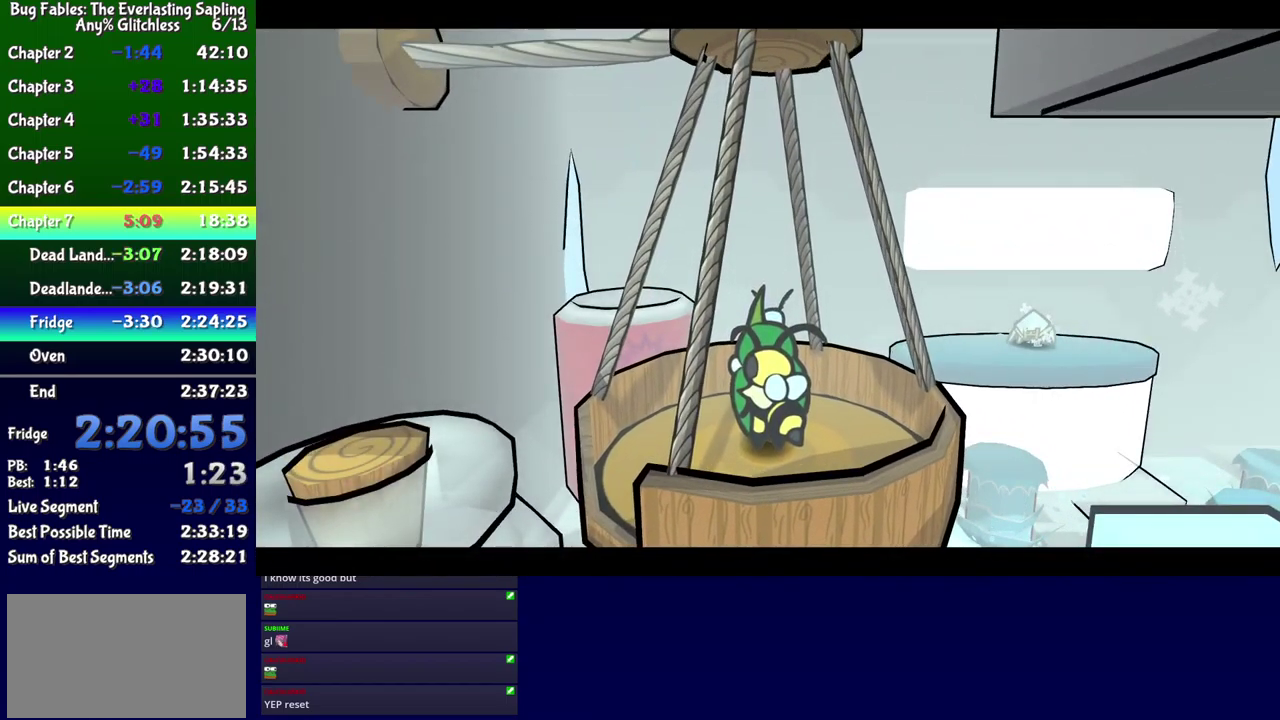
{"buttons": ["DPAD_LEFT"], "events": [[34, "A", "up"], [134, "DPAD_LEFT", "down"], [300, "DPAD_DOWN", "down"], [350, "DPAD_DOWN", "up"]]}
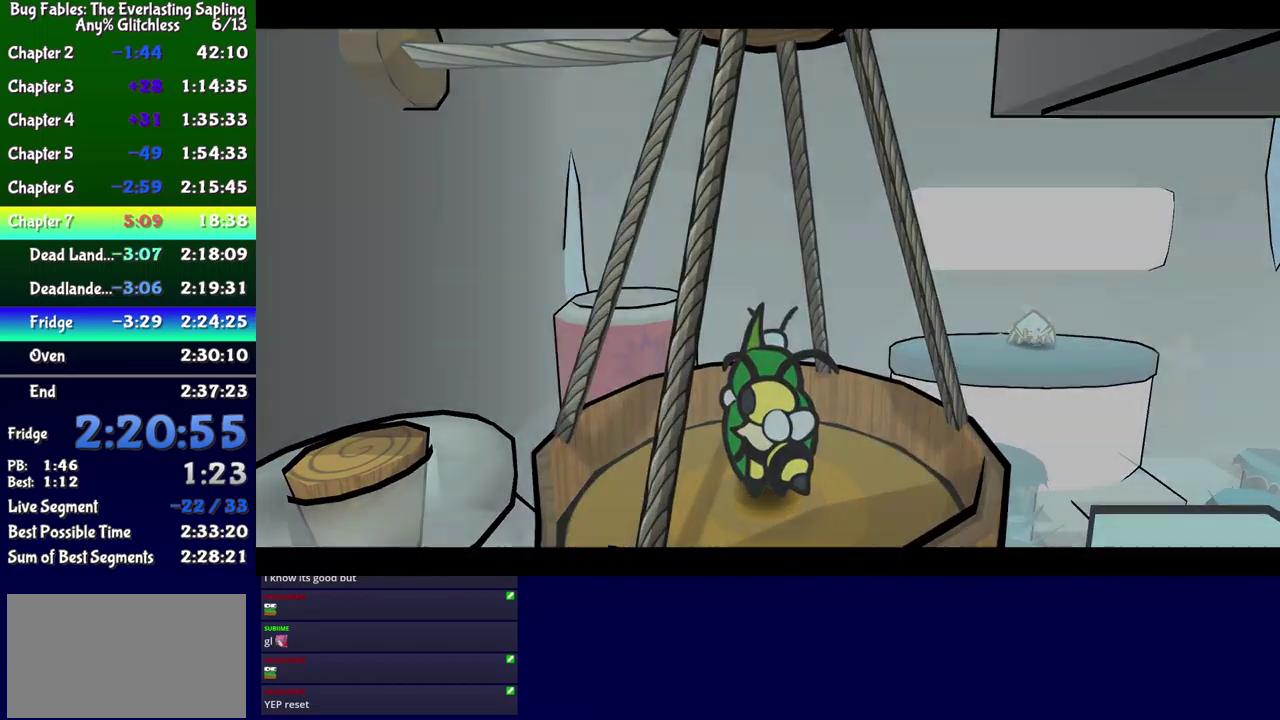
{"buttons": ["DPAD_LEFT"], "events": []}
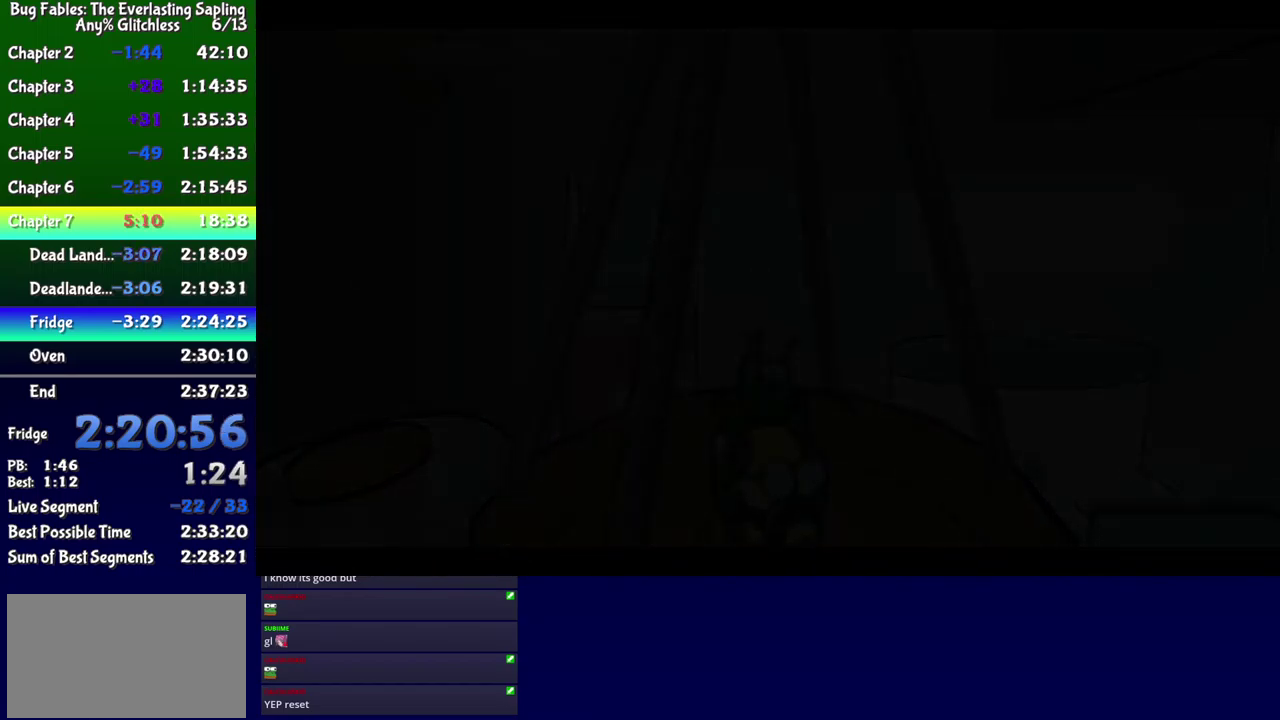
{"buttons": ["DPAD_LEFT"], "events": []}
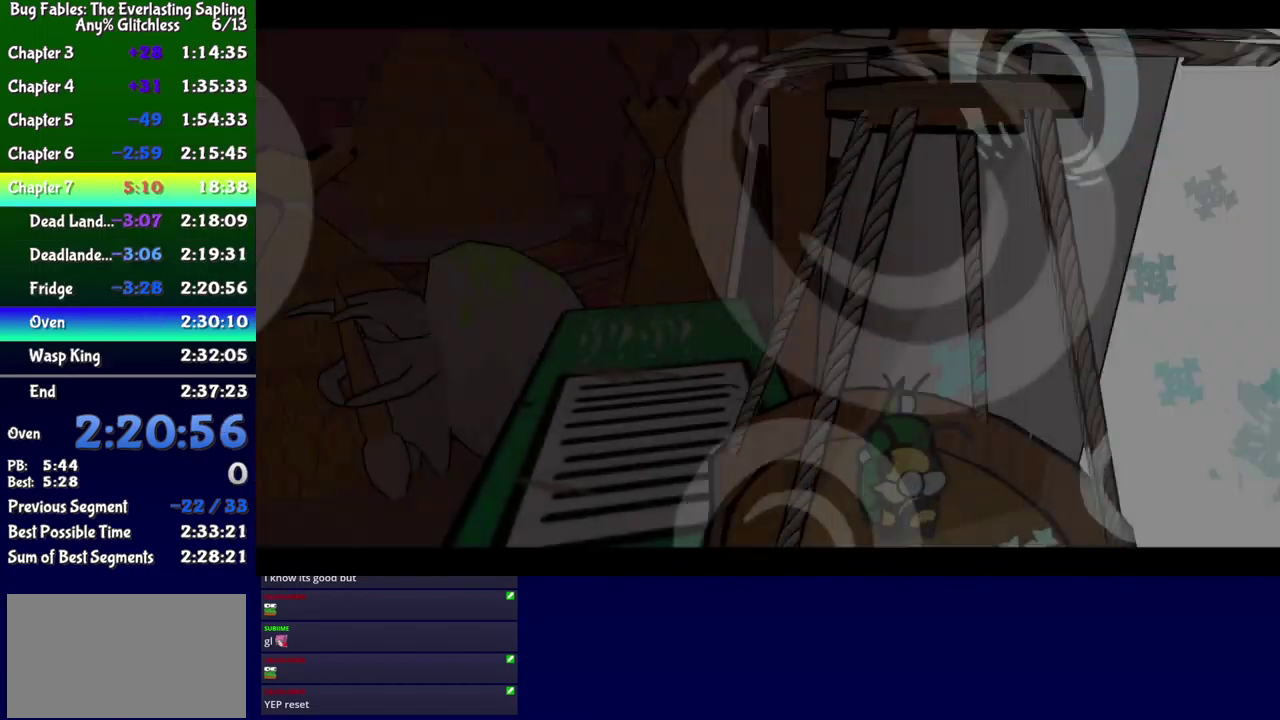
{"buttons": ["DPAD_LEFT"], "events": []}
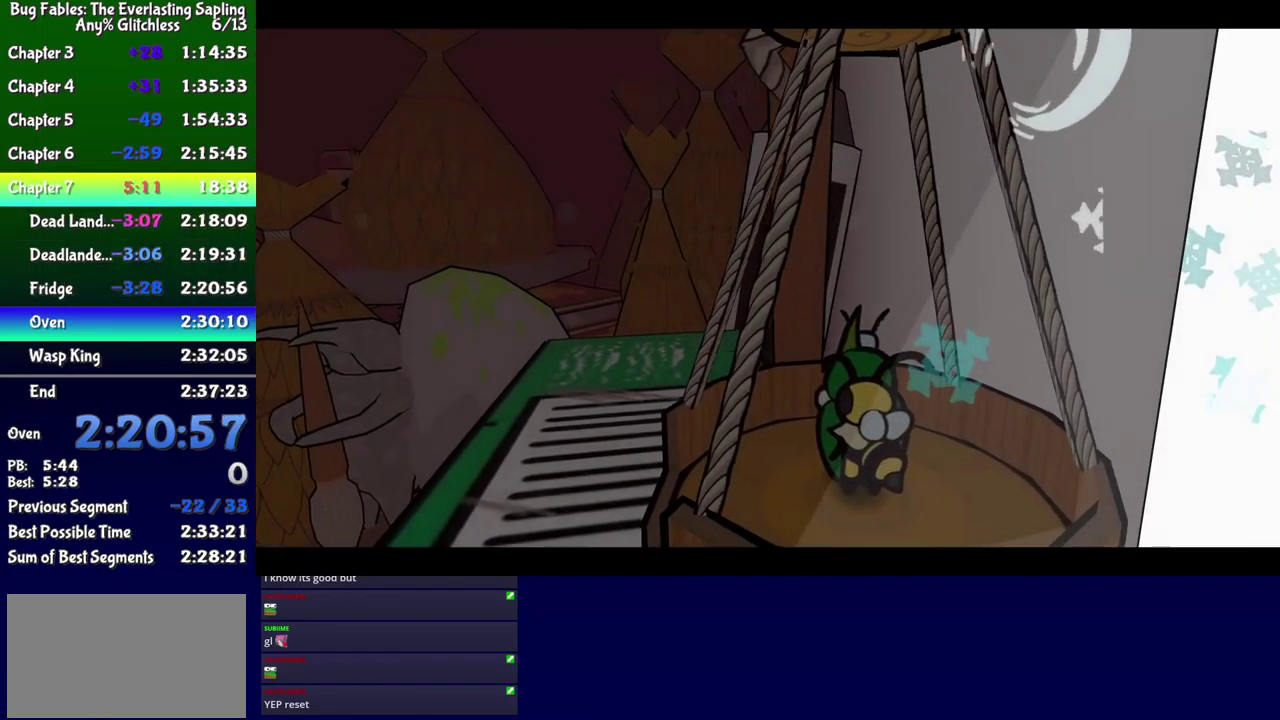
{"buttons": ["DPAD_LEFT"], "events": []}
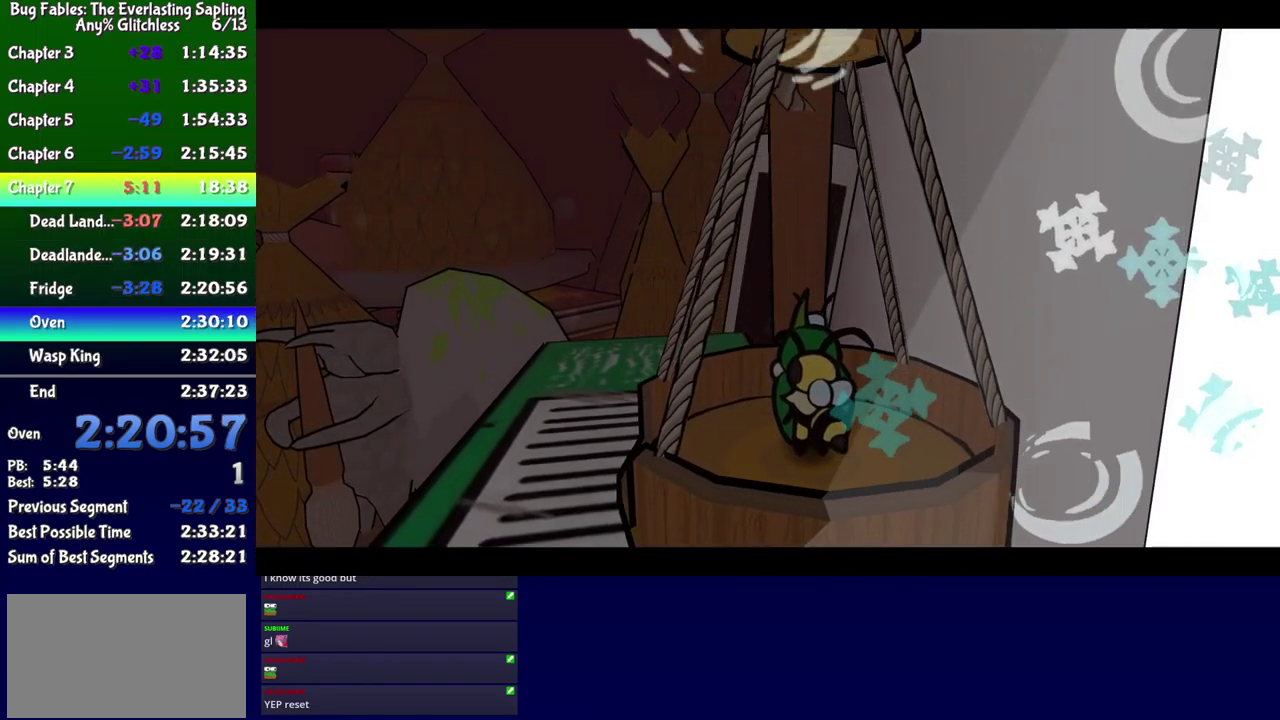
{"buttons": ["DPAD_LEFT"], "events": []}
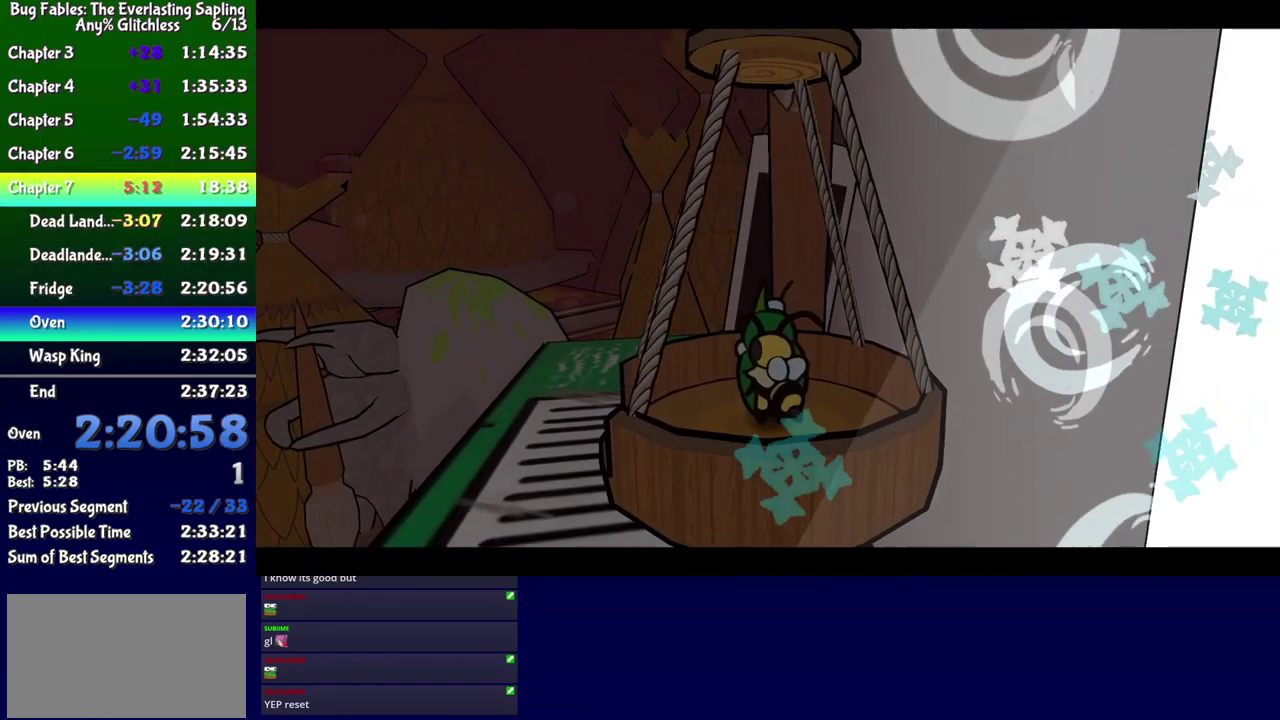
{"buttons": ["DPAD_LEFT"], "events": []}